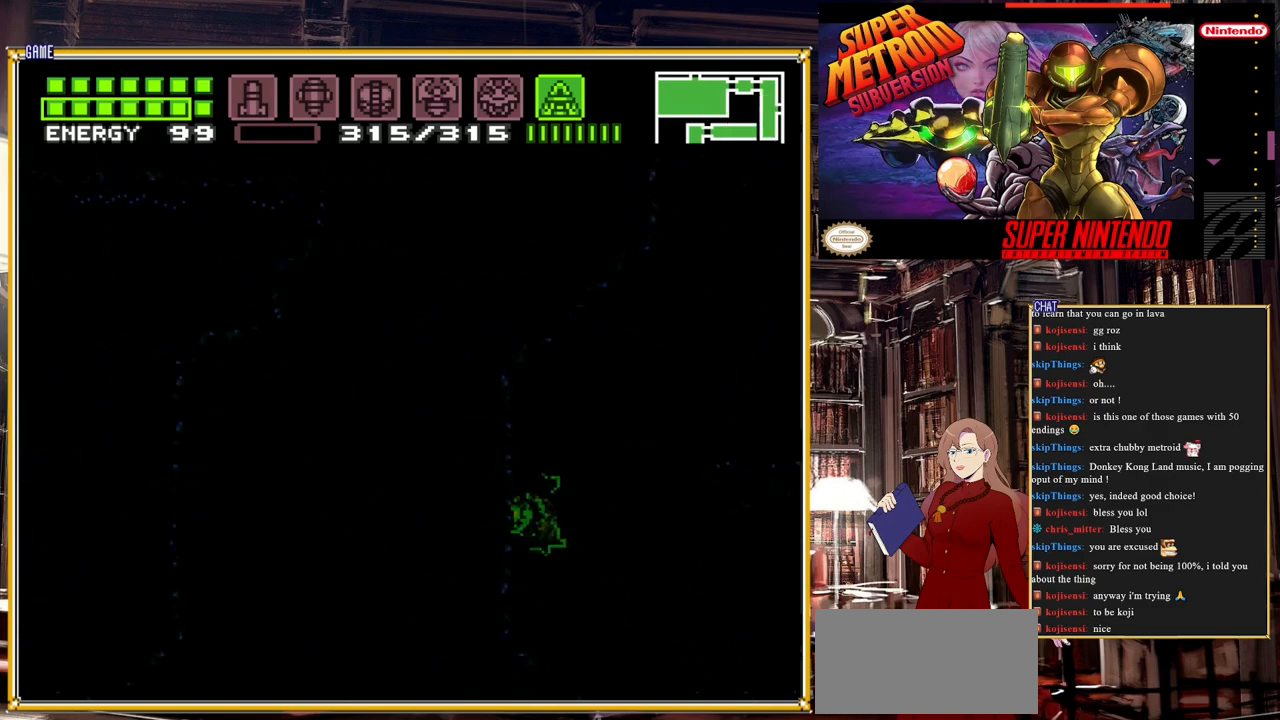
Gameplay with a controller (Nintendo layout); each line is a JSON object with the inputs held at the frame after it. "events" lists button and stick changes between this image and that frame as [ms after this image, input, new state], when the widget could be followed in between. Not read: L3 R3.
{"buttons": ["DPAD_LEFT"], "events": [[200, "B", "up"]]}
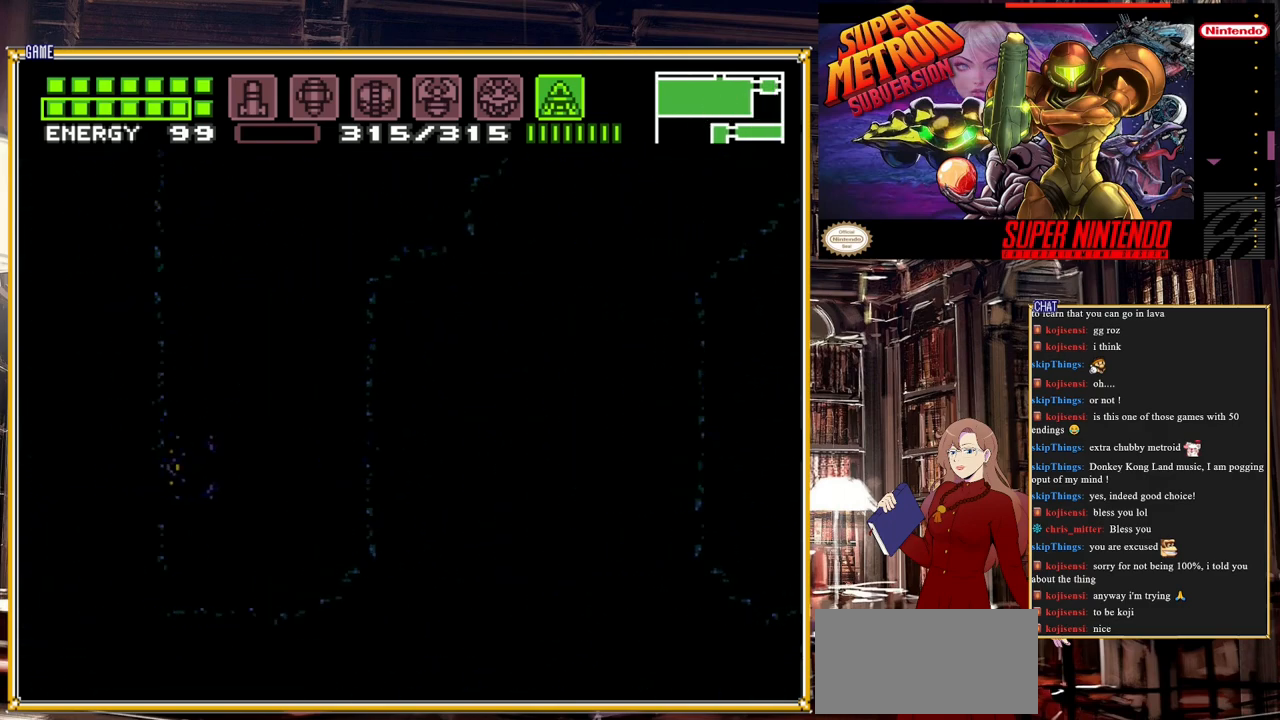
{"buttons": [], "events": [[50, "DPAD_LEFT", "up"], [233, "SELECT", "down"], [383, "SELECT", "up"]]}
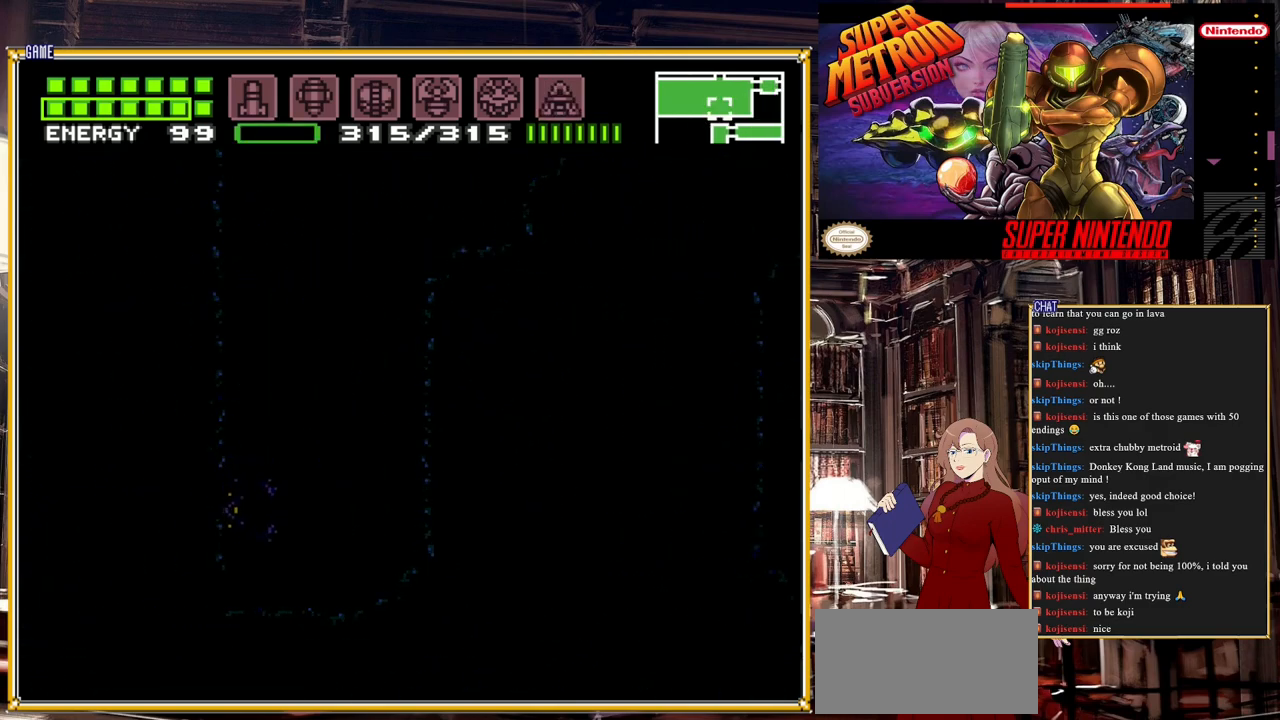
{"buttons": ["Y", "DPAD_LEFT"], "events": [[267, "Y", "down"], [350, "Y", "up"], [433, "DPAD_LEFT", "down"], [467, "Y", "down"]]}
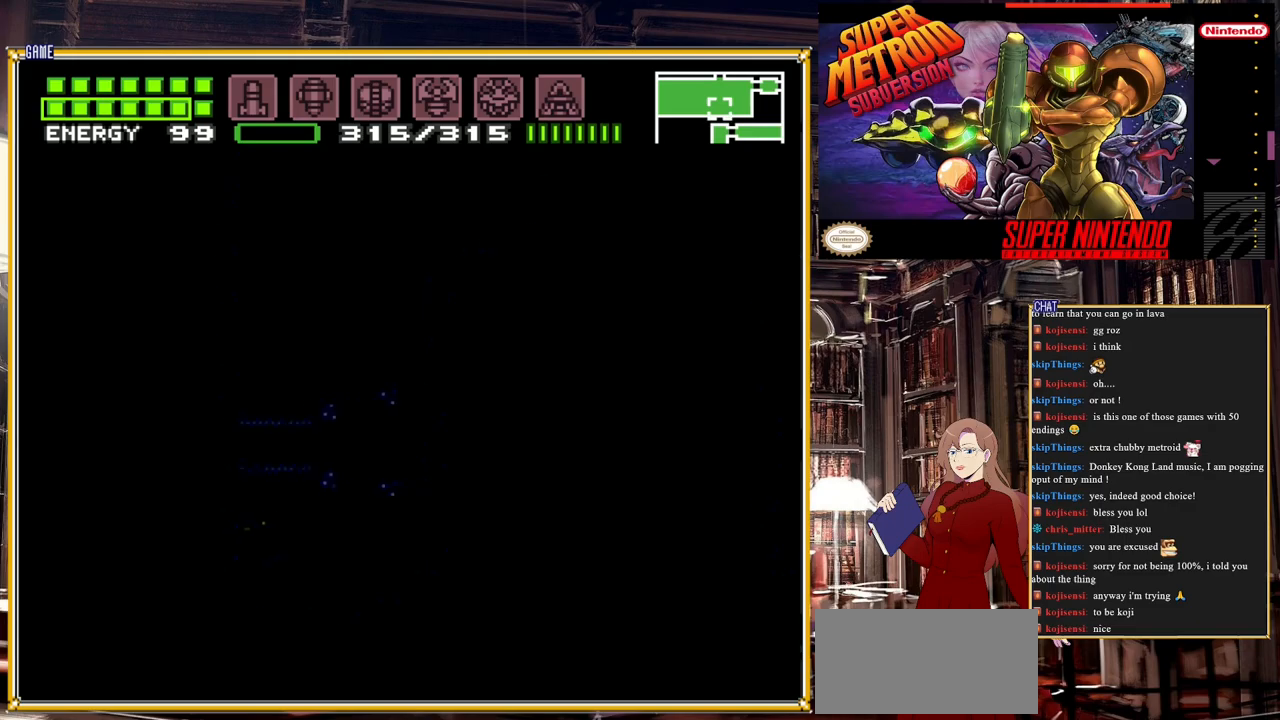
{"buttons": ["L1"], "events": [[83, "Y", "up"], [150, "L1", "down"], [217, "DPAD_LEFT", "up"], [250, "L1", "up"], [433, "L1", "down"]]}
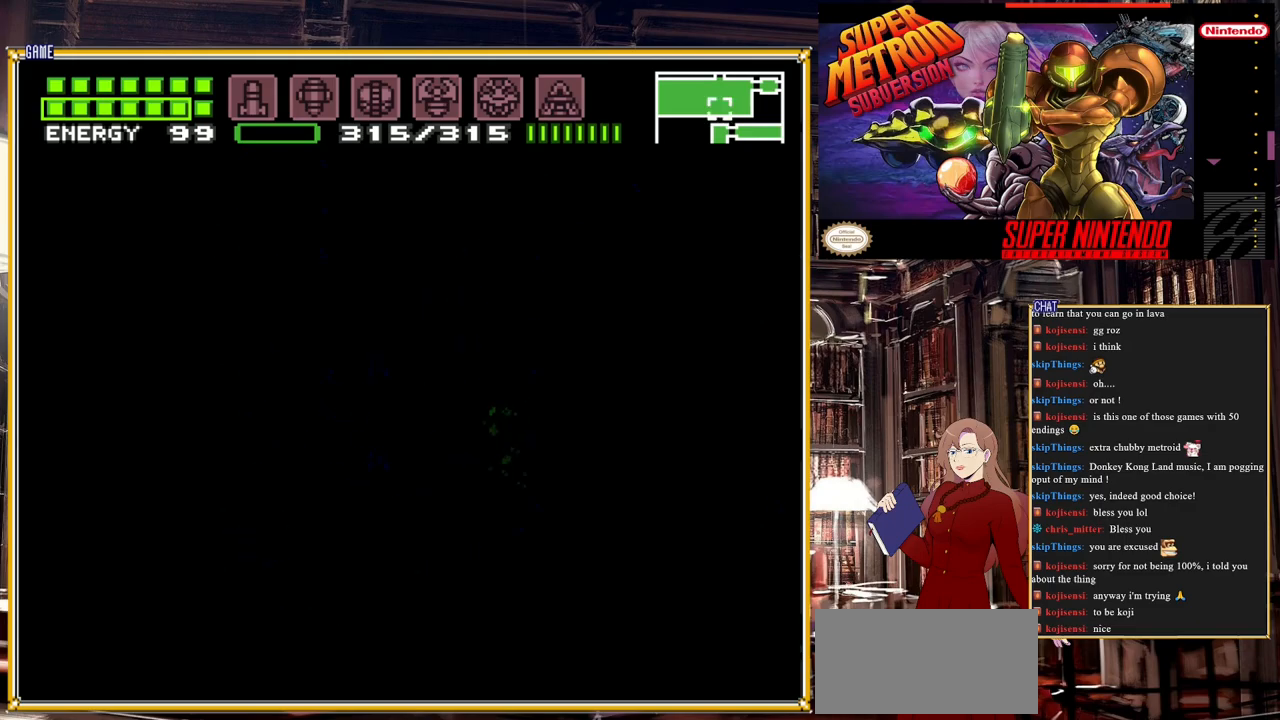
{"buttons": ["Y", "L1", "DPAD_LEFT"], "events": [[117, "Y", "down"], [217, "DPAD_LEFT", "down"], [267, "Y", "up"], [433, "Y", "down"]]}
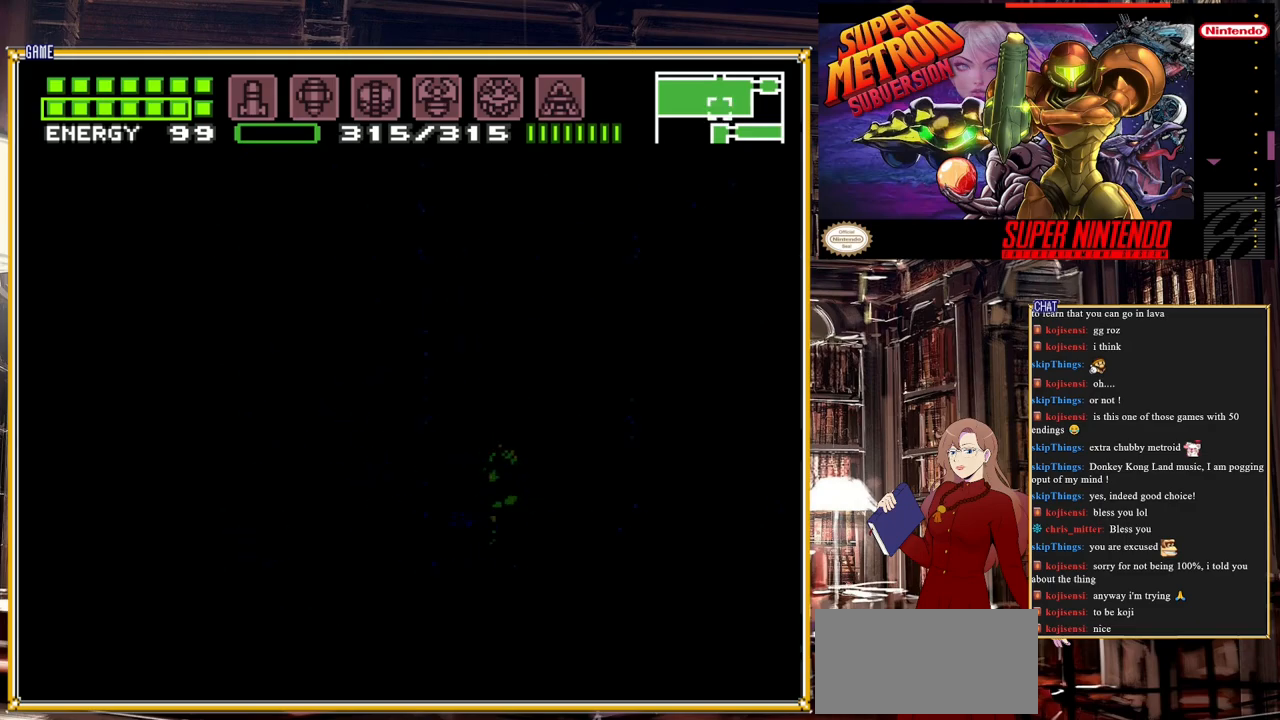
{"buttons": [], "events": [[50, "Y", "up"], [167, "DPAD_LEFT", "up"], [167, "L1", "up"], [233, "Y", "down"], [383, "Y", "up"]]}
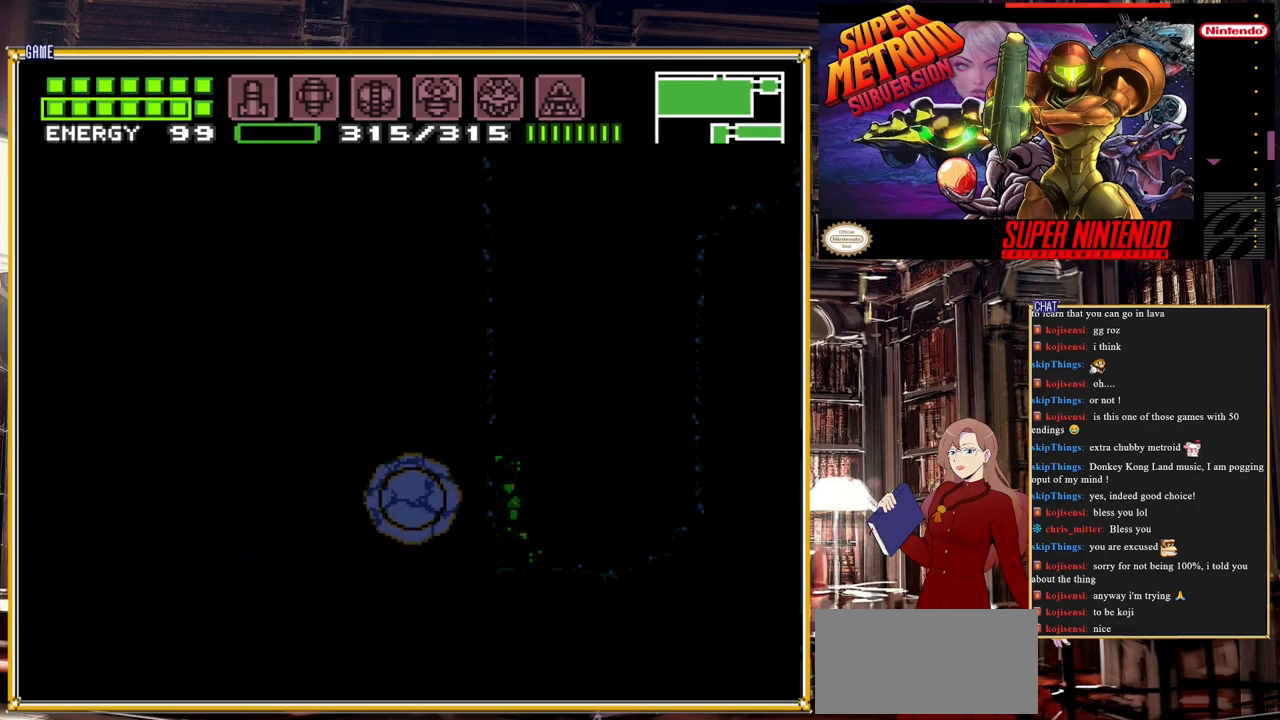
{"buttons": [], "events": []}
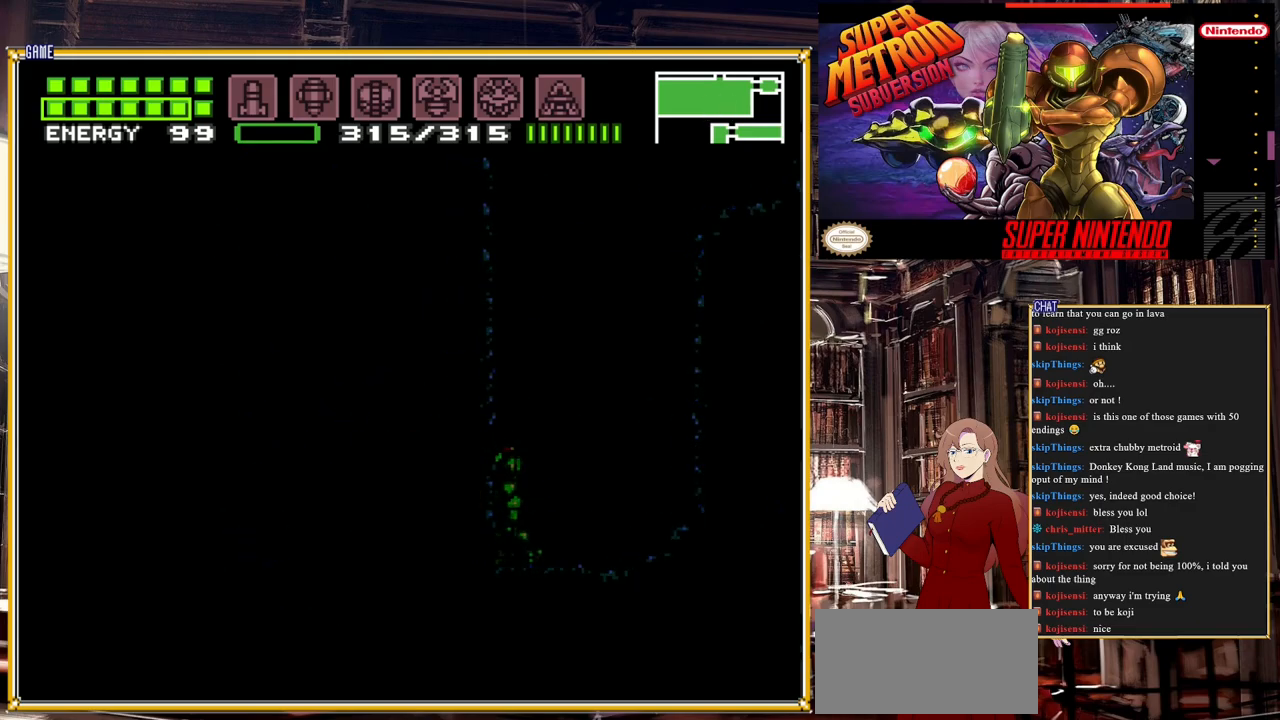
{"buttons": ["X"], "events": [[100, "X", "down"], [150, "X", "up"], [233, "X", "down"], [283, "X", "up"], [367, "X", "down"], [400, "X", "up"], [467, "X", "down"]]}
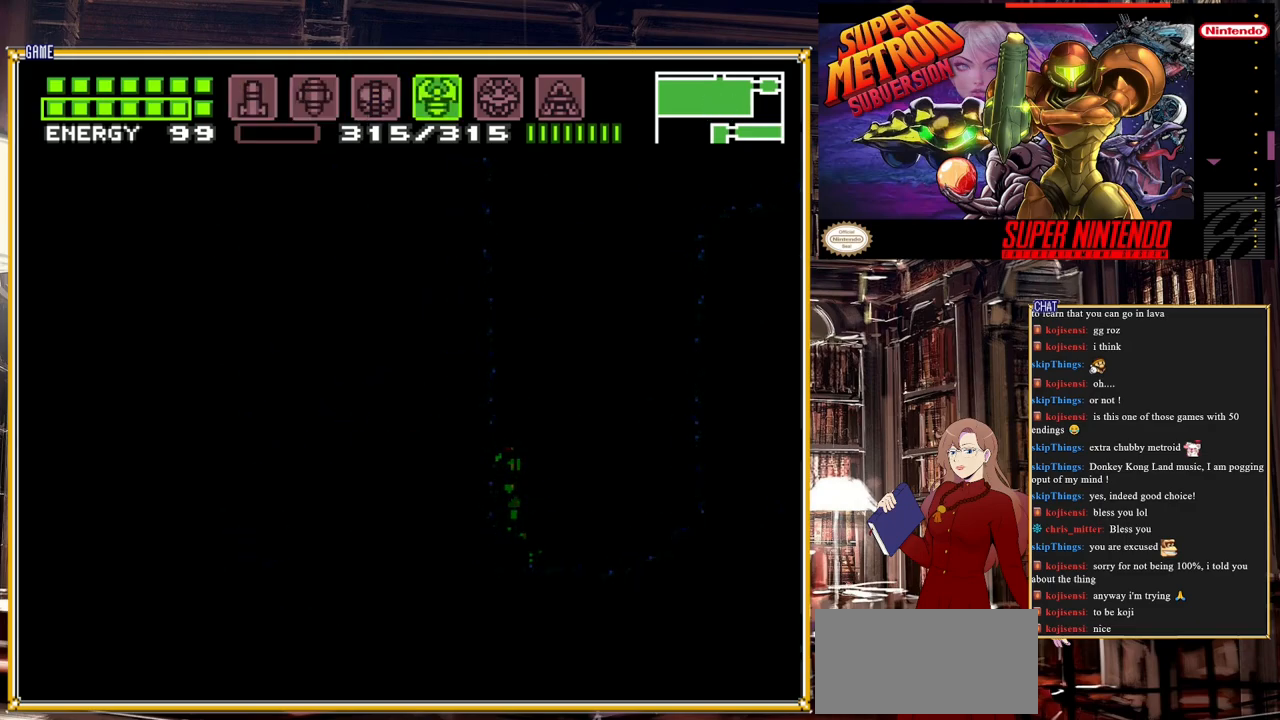
{"buttons": [], "events": [[17, "DPAD_RIGHT", "down"], [67, "X", "up"], [117, "DPAD_RIGHT", "up"], [117, "X", "down"], [183, "X", "up"], [433, "Y", "down"], [500, "Y", "up"]]}
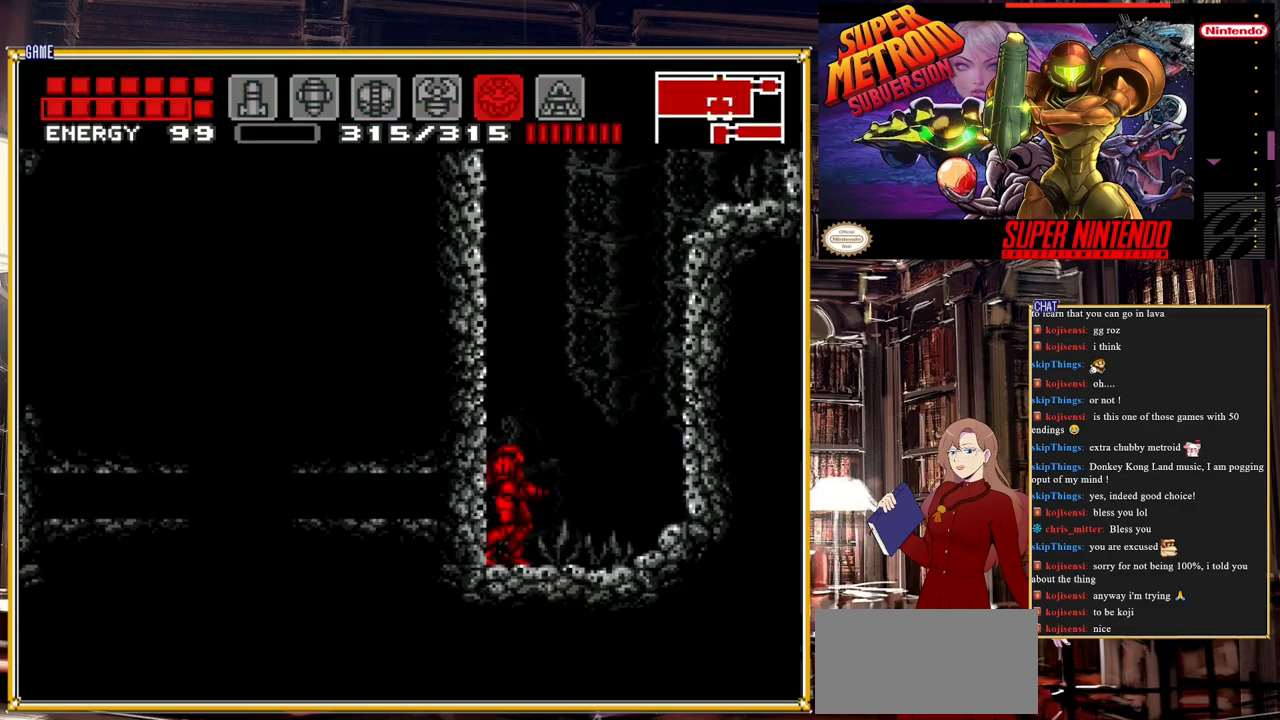
{"buttons": ["DPAD_RIGHT"], "events": [[483, "DPAD_RIGHT", "down"]]}
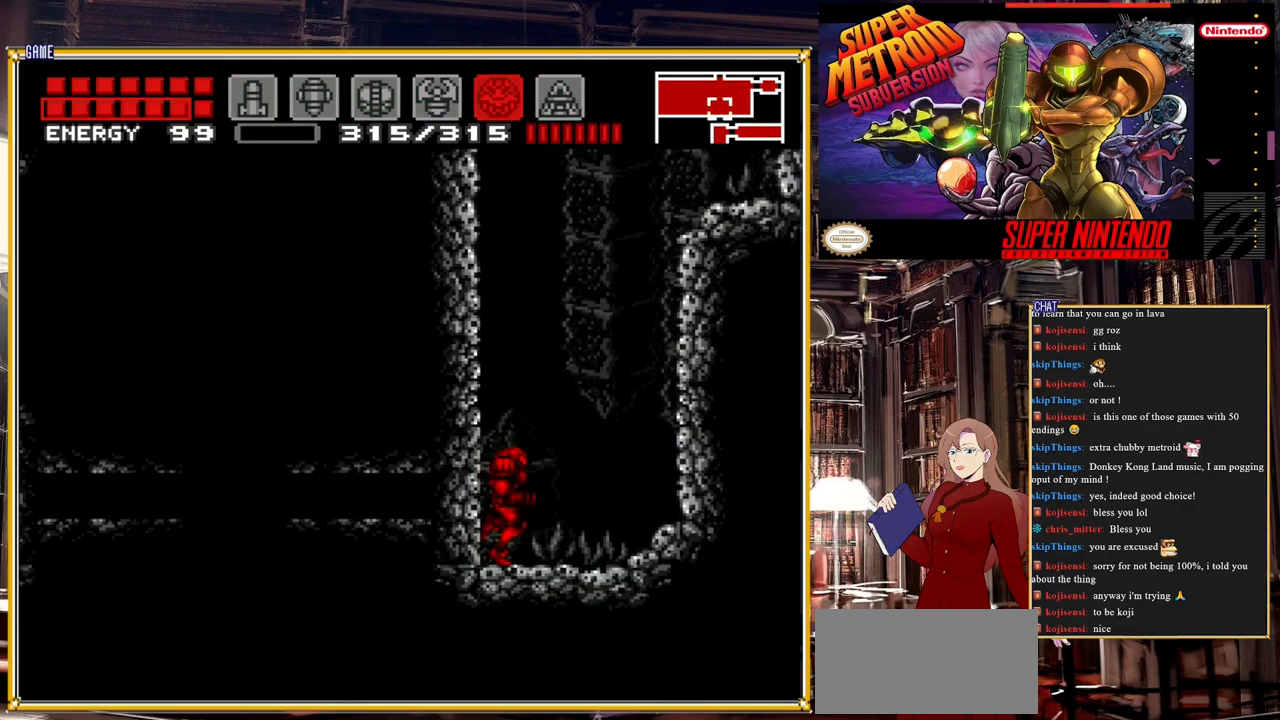
{"buttons": ["A"], "events": [[183, "A", "down"], [283, "DPAD_RIGHT", "up"]]}
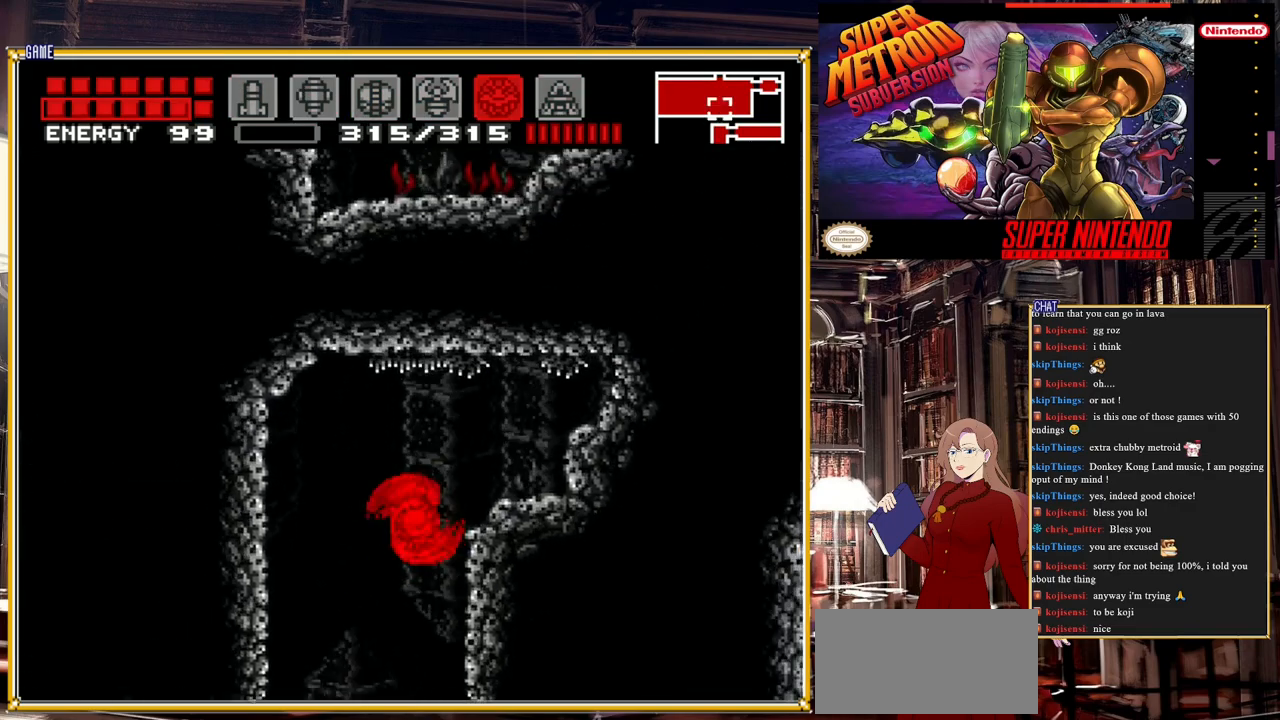
{"buttons": ["DPAD_RIGHT"], "events": [[150, "DPAD_LEFT", "down"], [217, "A", "up"], [233, "DPAD_LEFT", "up"], [350, "DPAD_RIGHT", "down"]]}
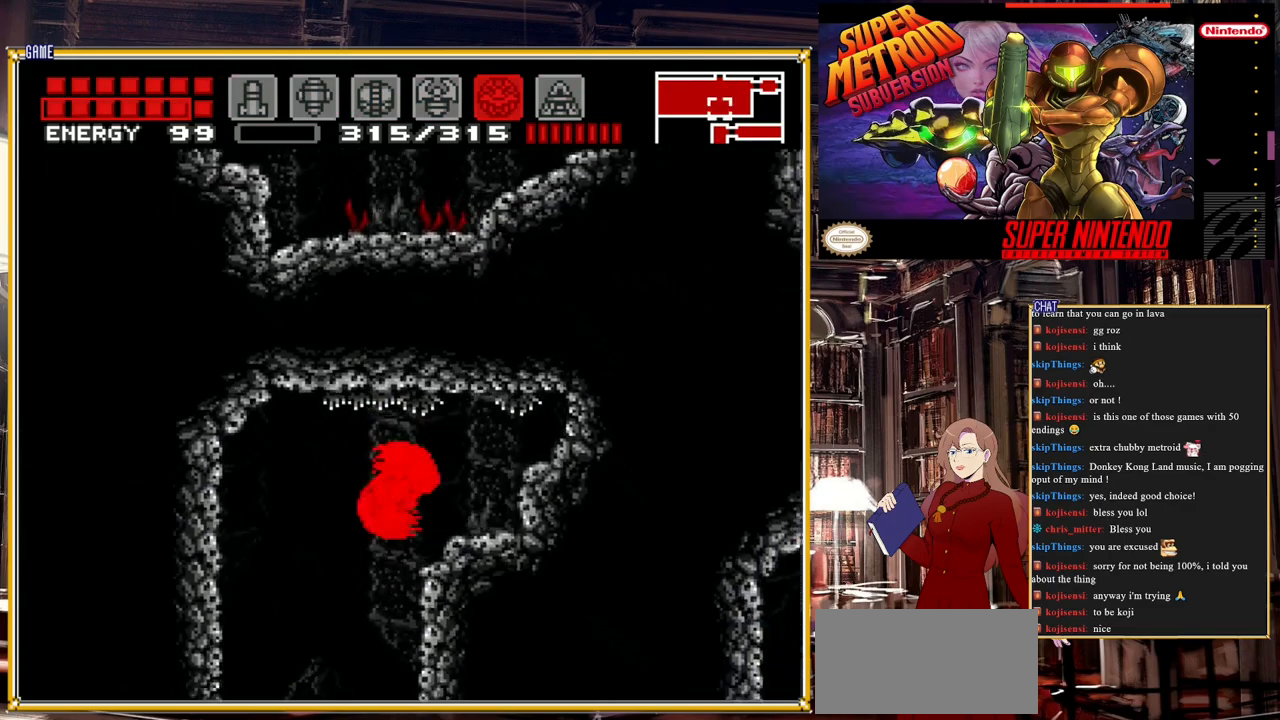
{"buttons": [], "events": [[83, "DPAD_RIGHT", "up"], [83, "DPAD_UP", "down"], [217, "Y", "down"], [383, "Y", "up"], [417, "DPAD_UP", "up"]]}
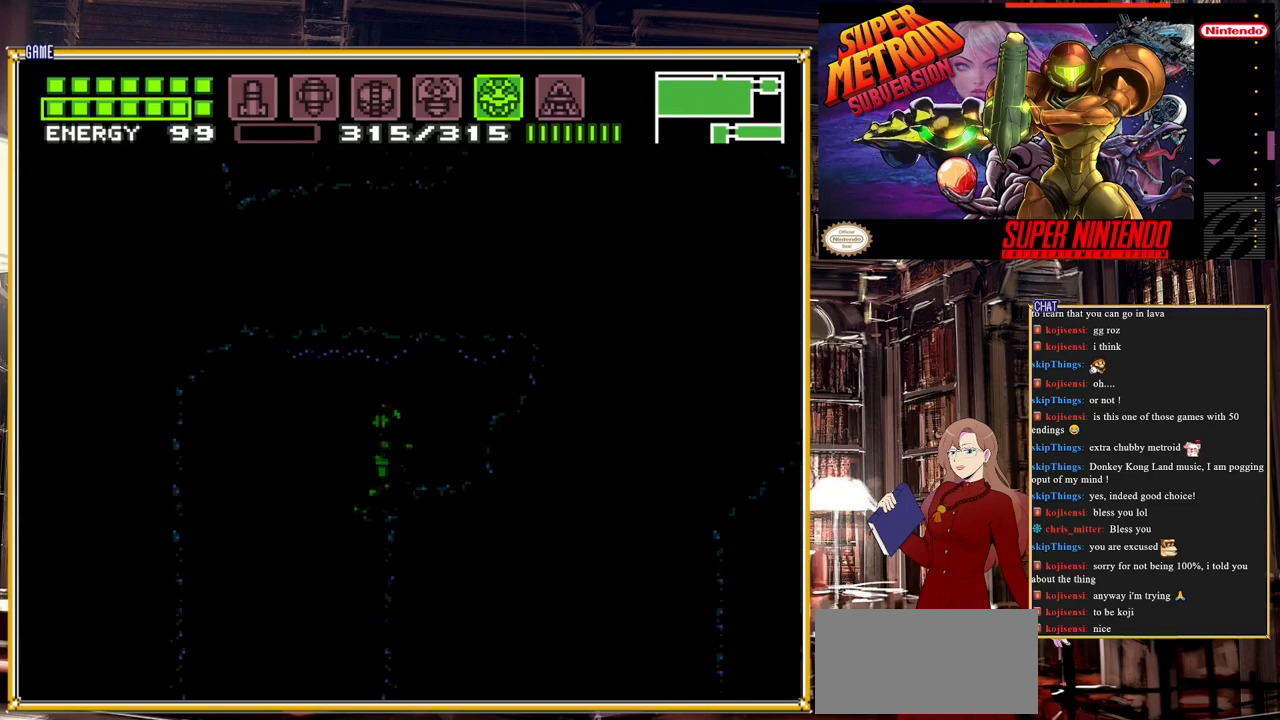
{"buttons": [], "events": [[417, "X", "down"], [467, "X", "up"]]}
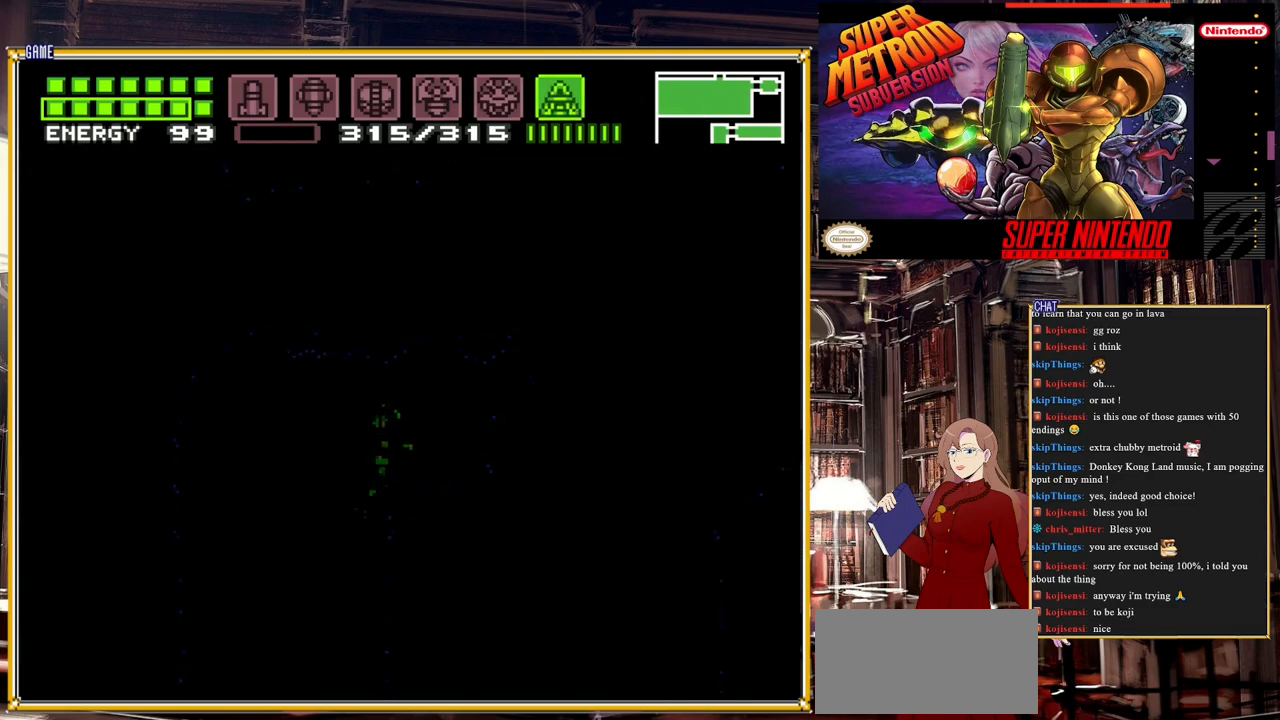
{"buttons": ["Y"], "events": [[217, "Y", "down"]]}
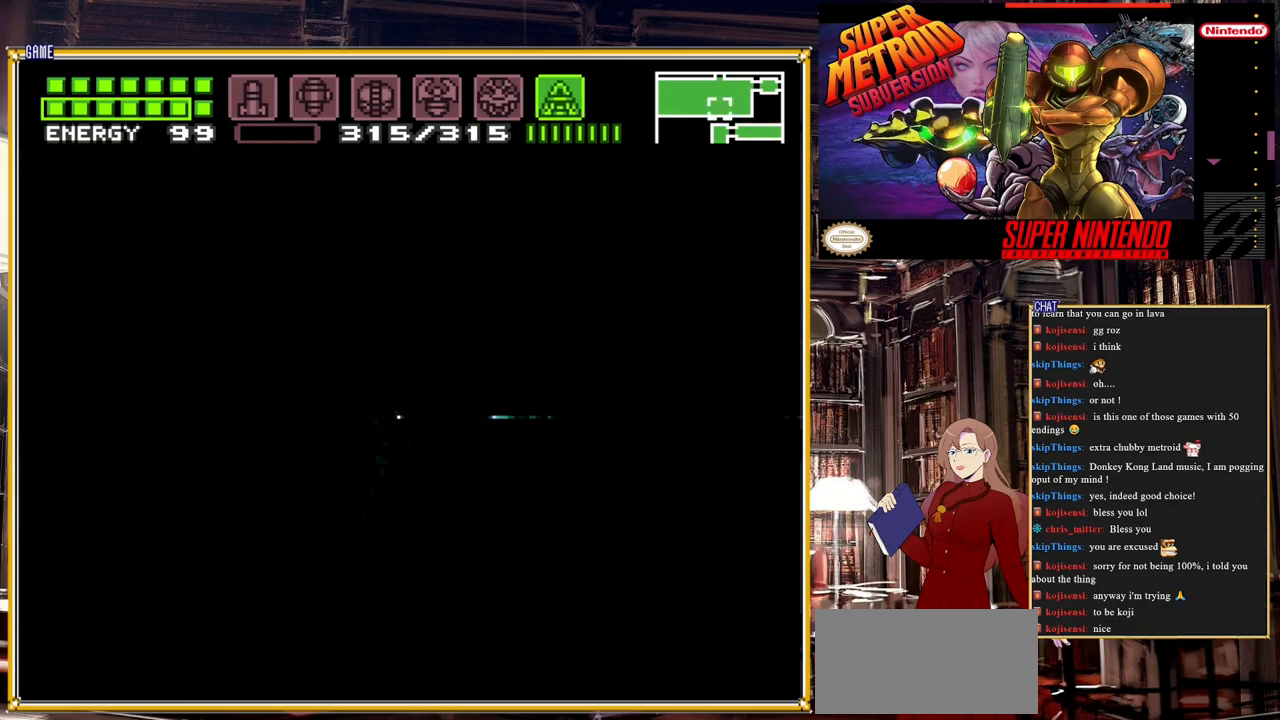
{"buttons": ["Y", "DPAD_UP"], "events": [[367, "DPAD_UP", "down"]]}
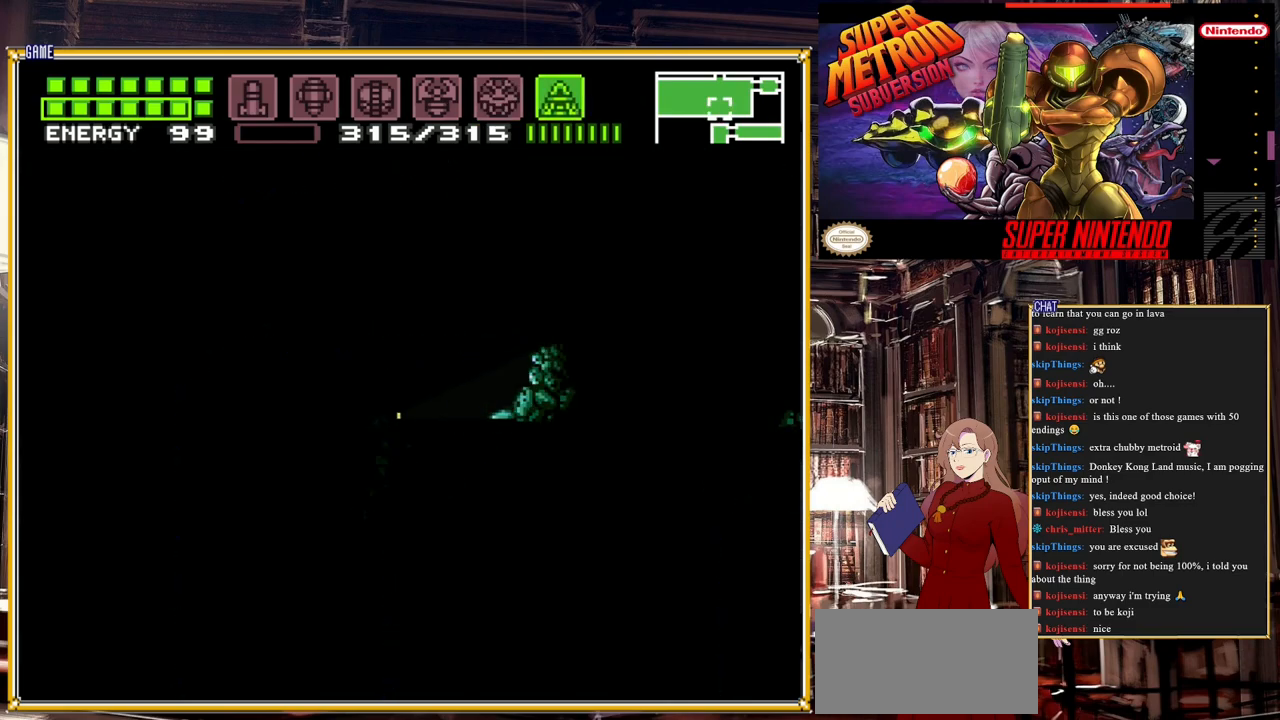
{"buttons": ["Y", "DPAD_UP"], "events": []}
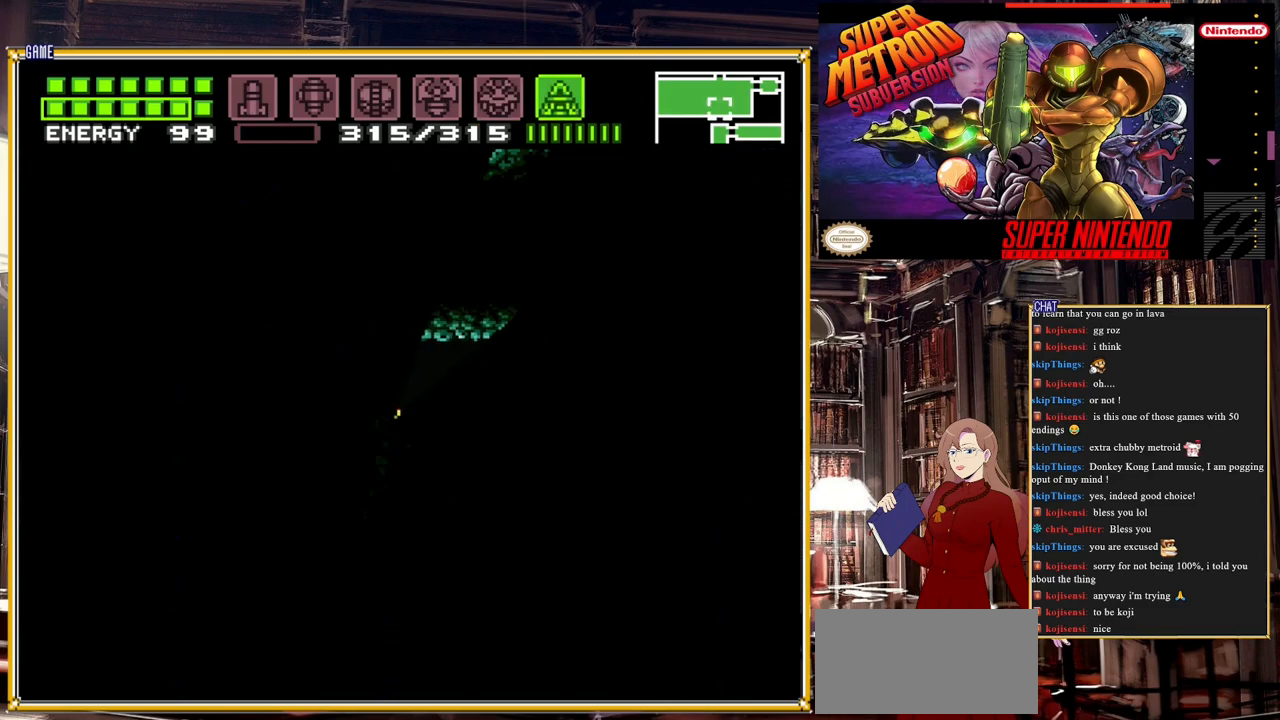
{"buttons": ["Y", "DPAD_UP"], "events": []}
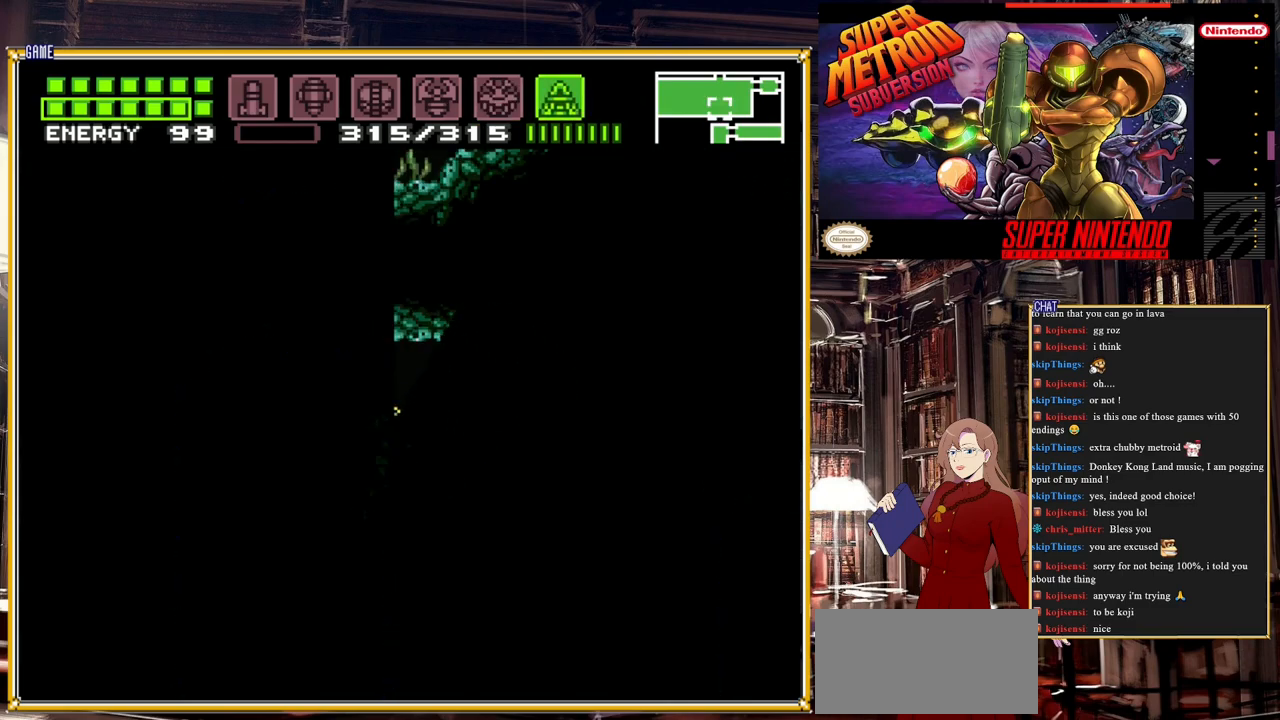
{"buttons": ["Y", "DPAD_DOWN"], "events": [[50, "DPAD_LEFT", "down"], [50, "DPAD_UP", "up"], [167, "DPAD_DOWN", "down"], [167, "DPAD_LEFT", "up"]]}
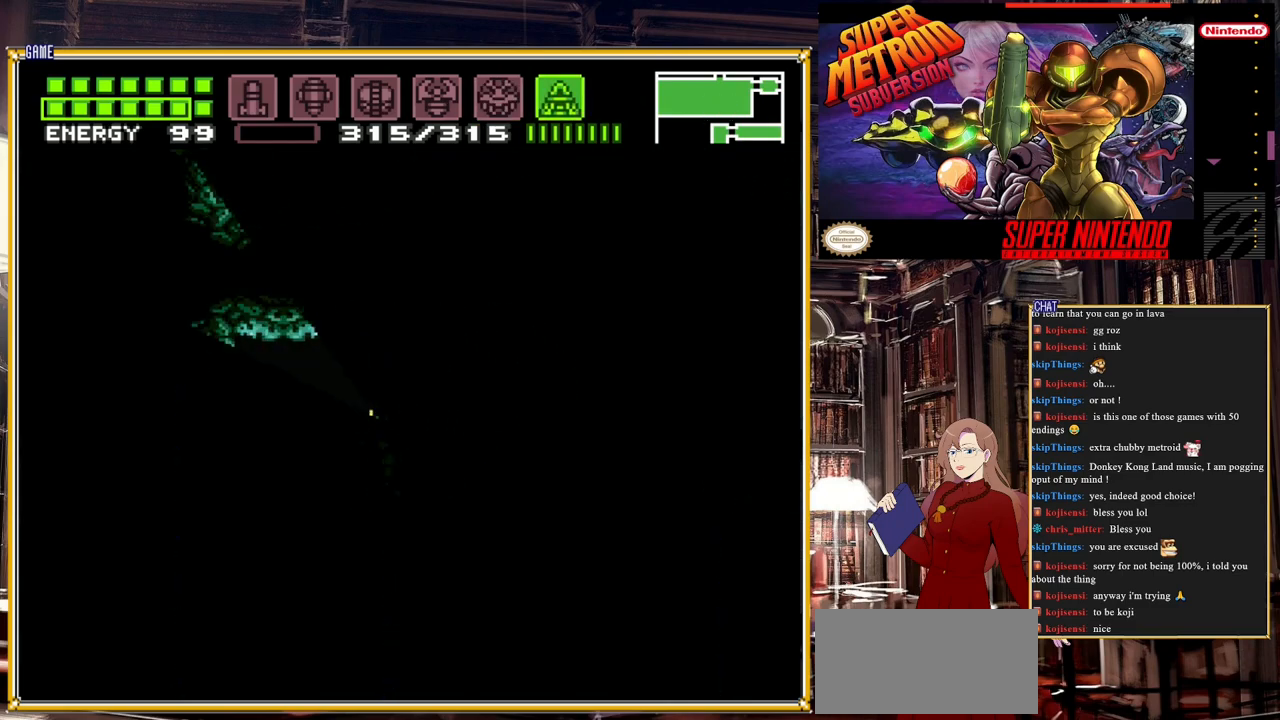
{"buttons": ["Y", "DPAD_DOWN"], "events": []}
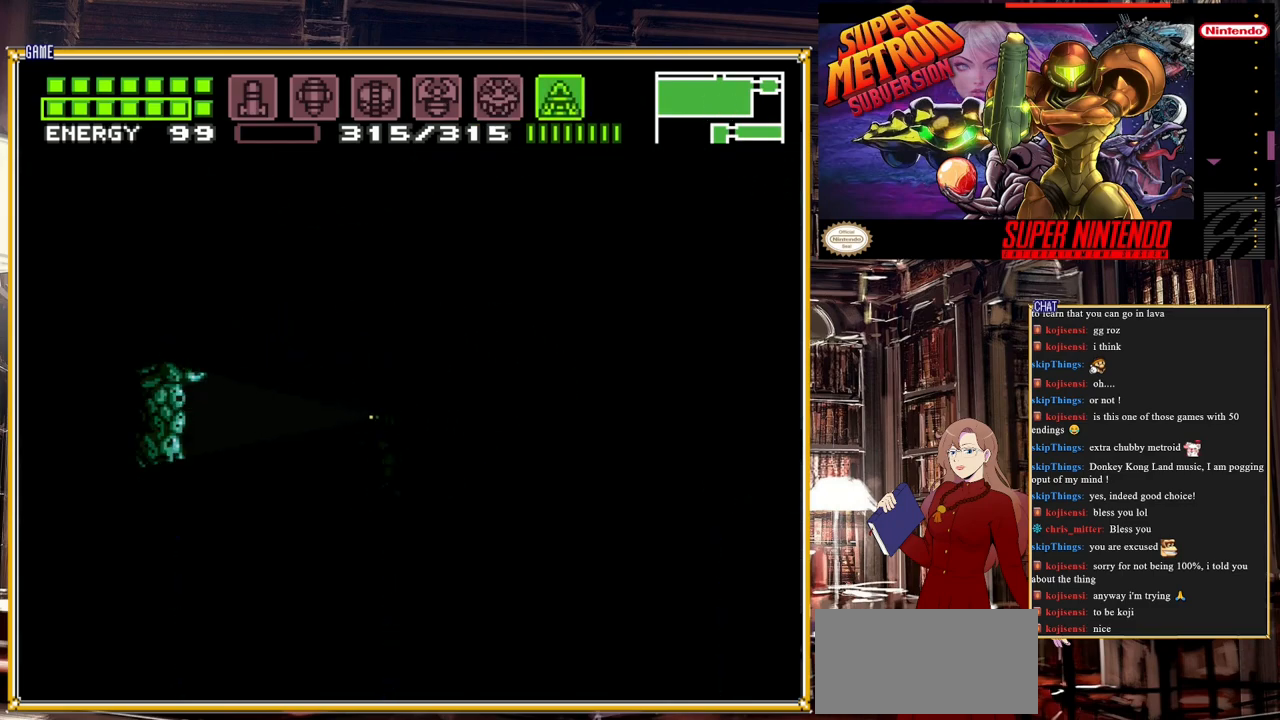
{"buttons": ["START"], "events": [[333, "Y", "up"], [383, "DPAD_DOWN", "up"], [467, "START", "down"]]}
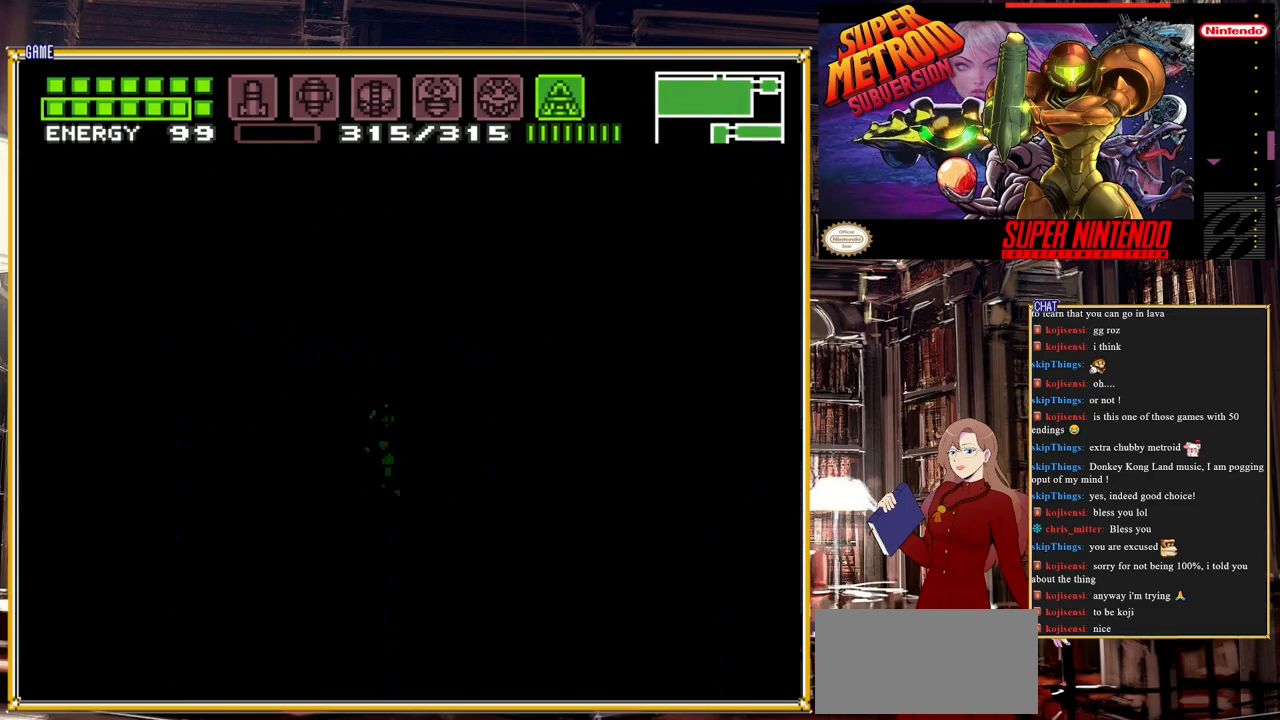
{"buttons": ["DPAD_LEFT"], "events": [[183, "START", "up"], [400, "DPAD_LEFT", "down"]]}
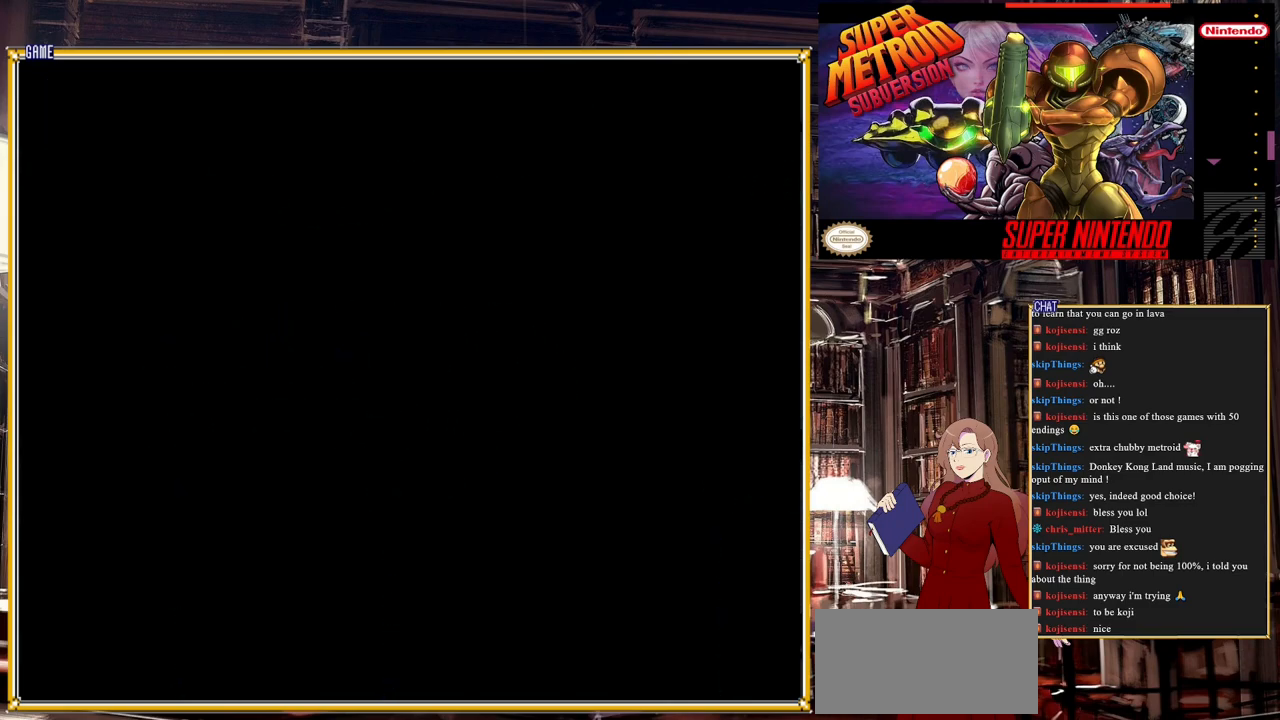
{"buttons": ["DPAD_LEFT"], "events": [[100, "DPAD_LEFT", "up"], [283, "DPAD_LEFT", "down"]]}
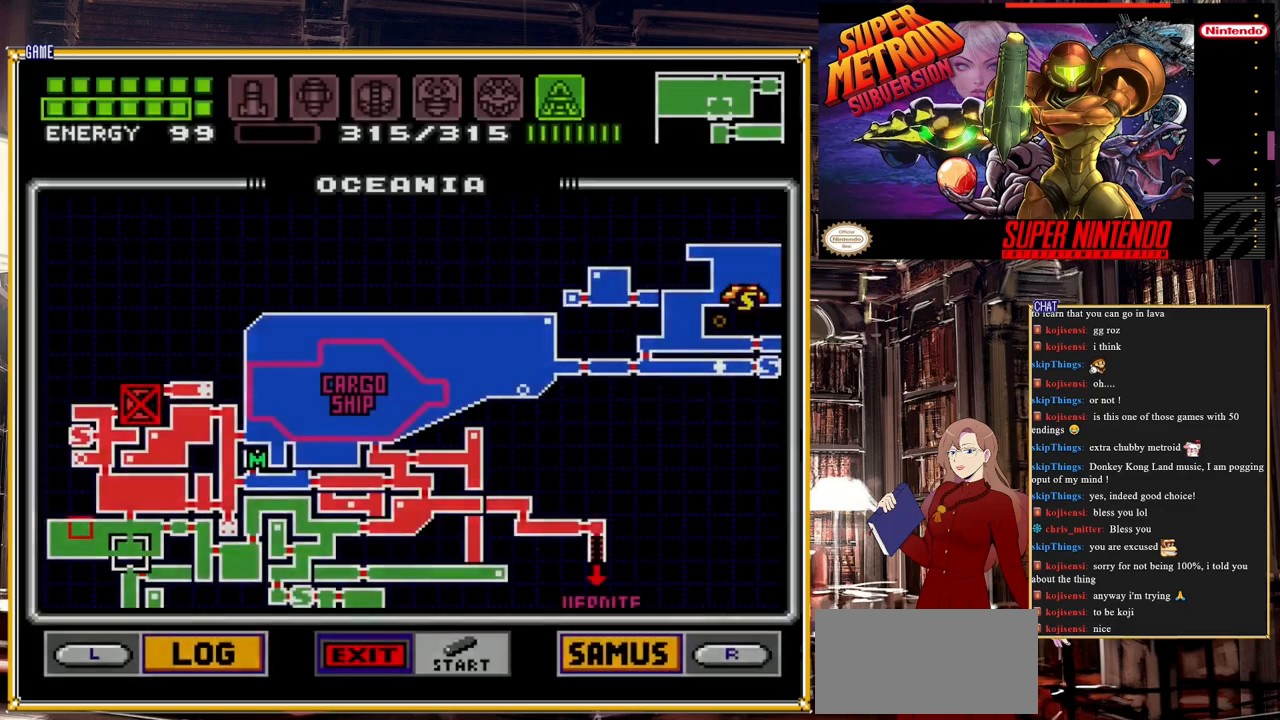
{"buttons": ["DPAD_DOWN", "DPAD_LEFT"], "events": [[467, "DPAD_DOWN", "down"]]}
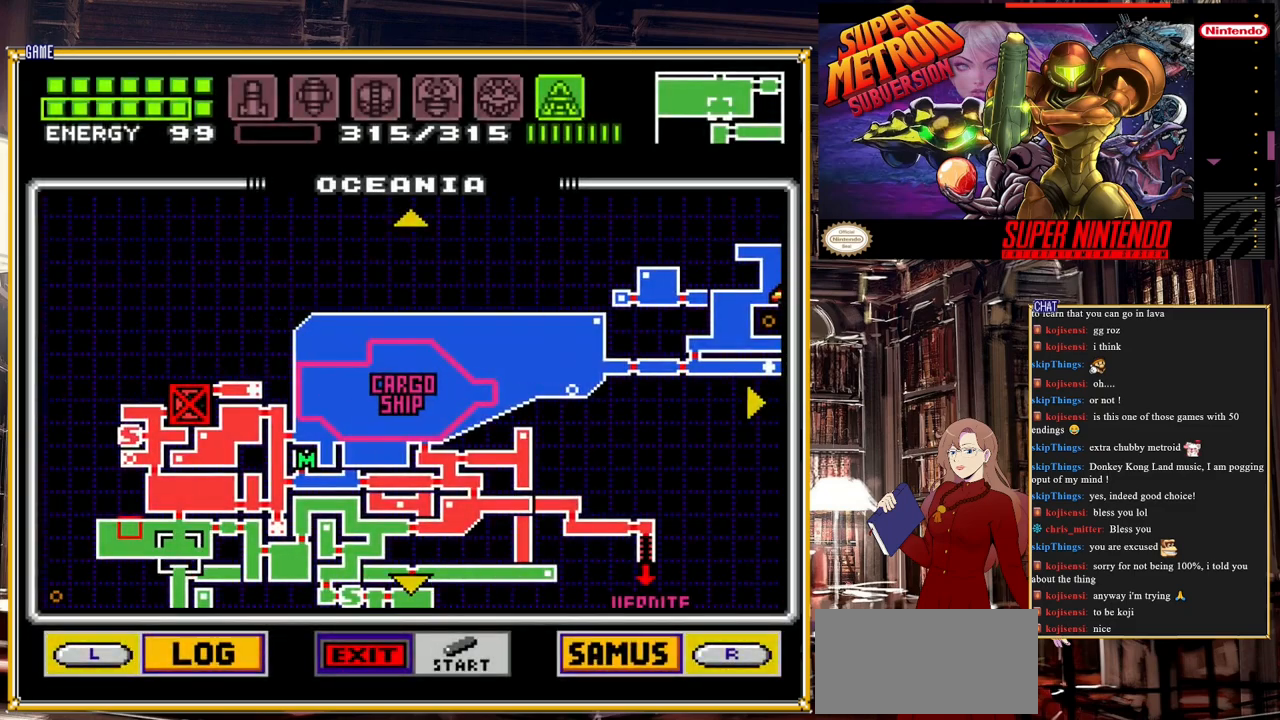
{"buttons": ["DPAD_LEFT"], "events": [[117, "DPAD_LEFT", "up"], [450, "DPAD_LEFT", "down"], [483, "DPAD_DOWN", "up"]]}
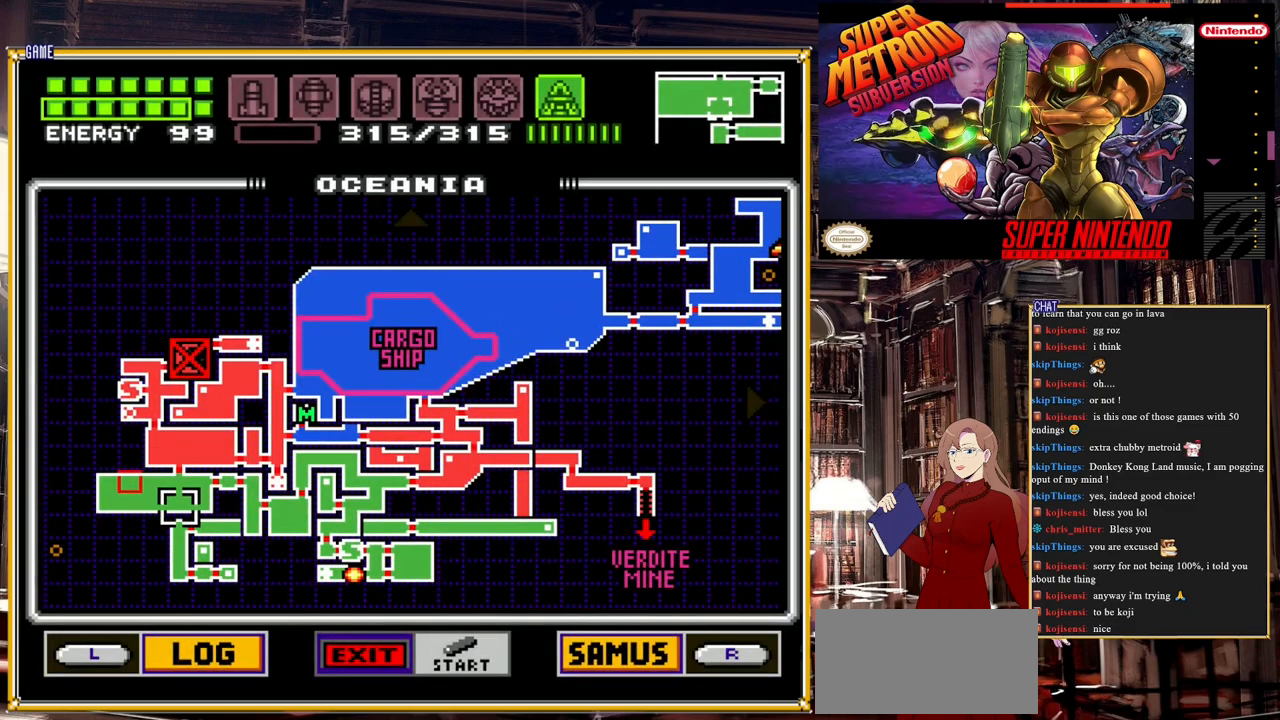
{"buttons": [], "events": [[133, "DPAD_DOWN", "down"], [133, "DPAD_LEFT", "up"], [233, "DPAD_DOWN", "up"], [233, "DPAD_LEFT", "down"], [500, "DPAD_LEFT", "up"]]}